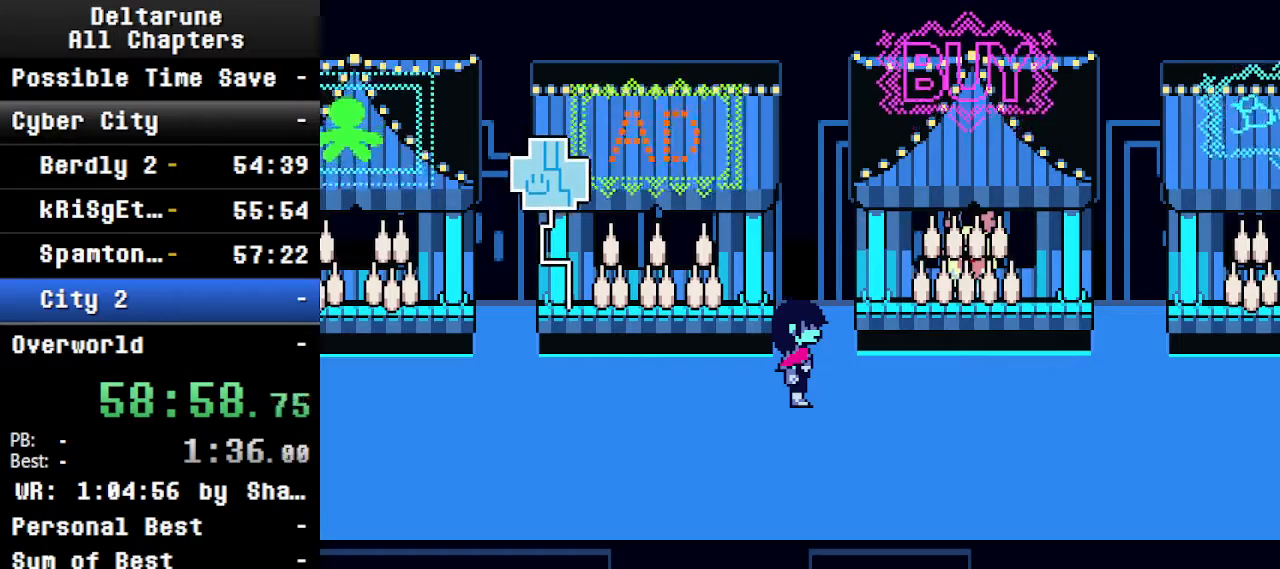
Gameplay with keyboard; each line is a JSON object with the keys held at the frame after it. "events" lists presses ("down") and releases ("up") of "c", "ctrl", "down", "left", "return", "right", "shift", "up", "x" and "z" between this image and that frame as [ms after this image, input, new state], when the widget could be followed in between. No other keys are recorded. Mouse input is not recorded.
{"keys": ["ctrl", "shift"], "events": []}
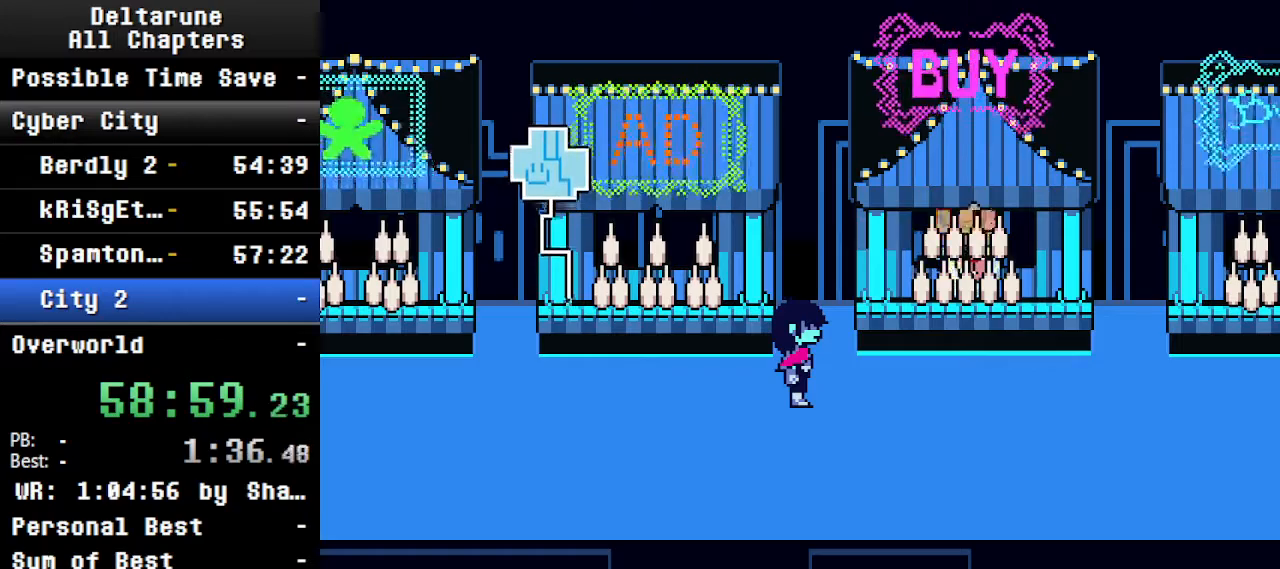
{"keys": ["ctrl", "shift"], "events": []}
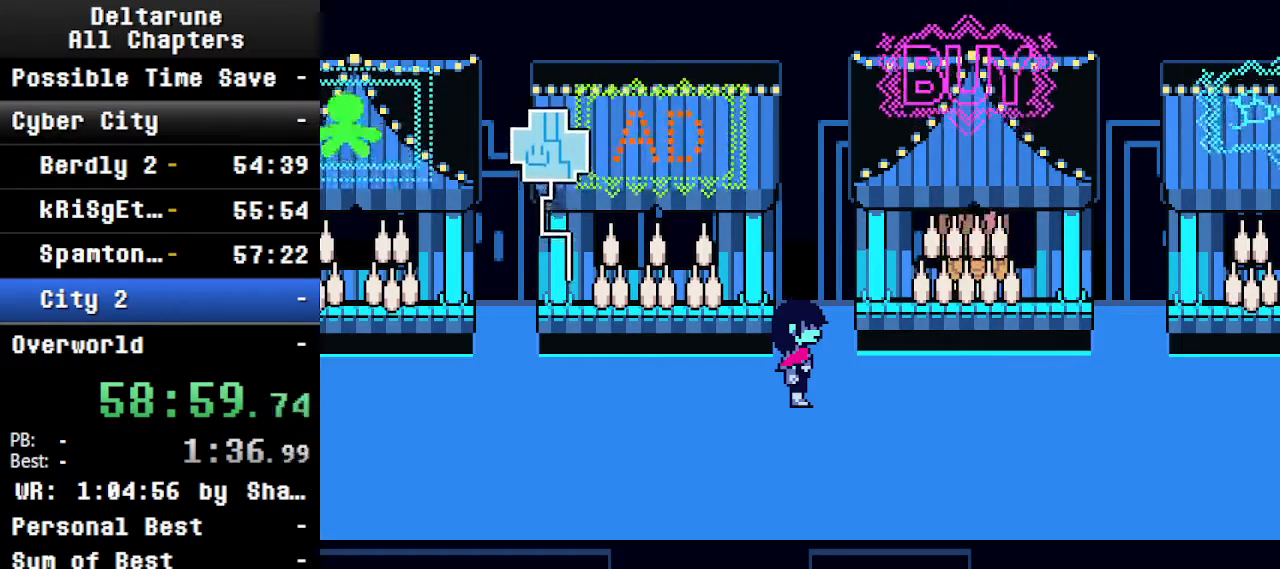
{"keys": ["ctrl", "shift"], "events": []}
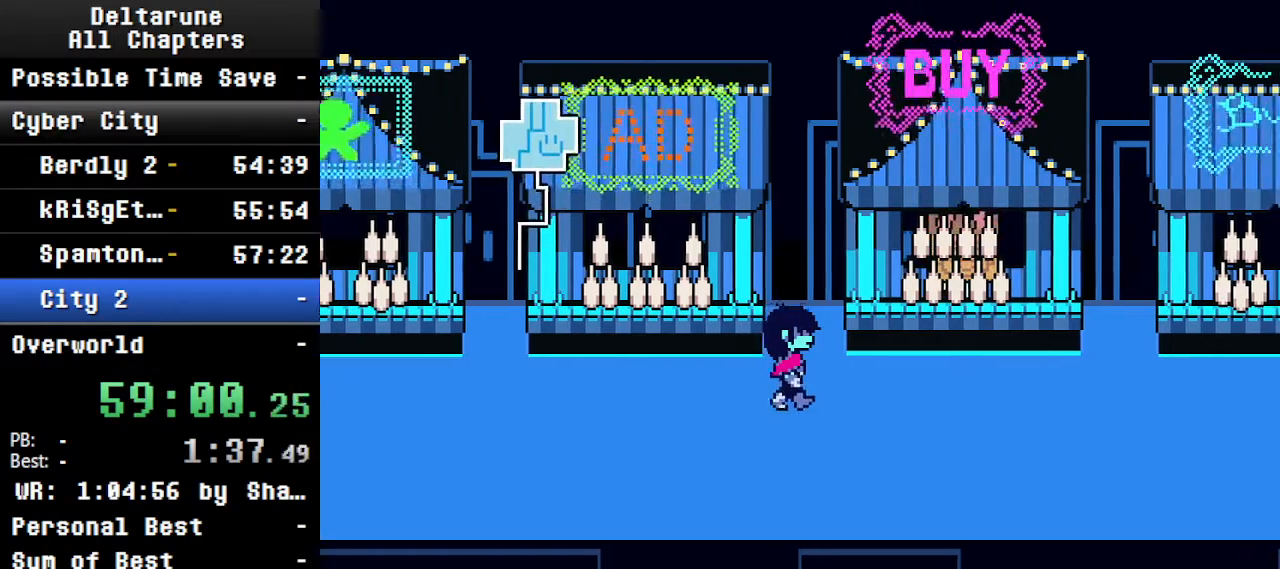
{"keys": ["ctrl", "shift"], "events": []}
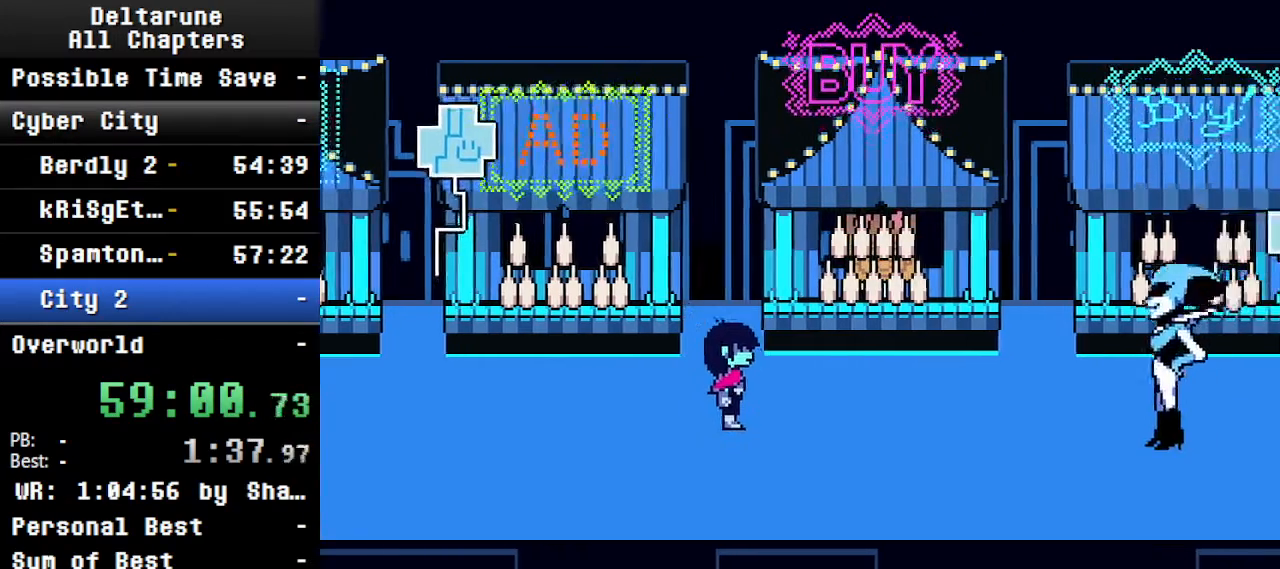
{"keys": ["ctrl", "shift"], "events": []}
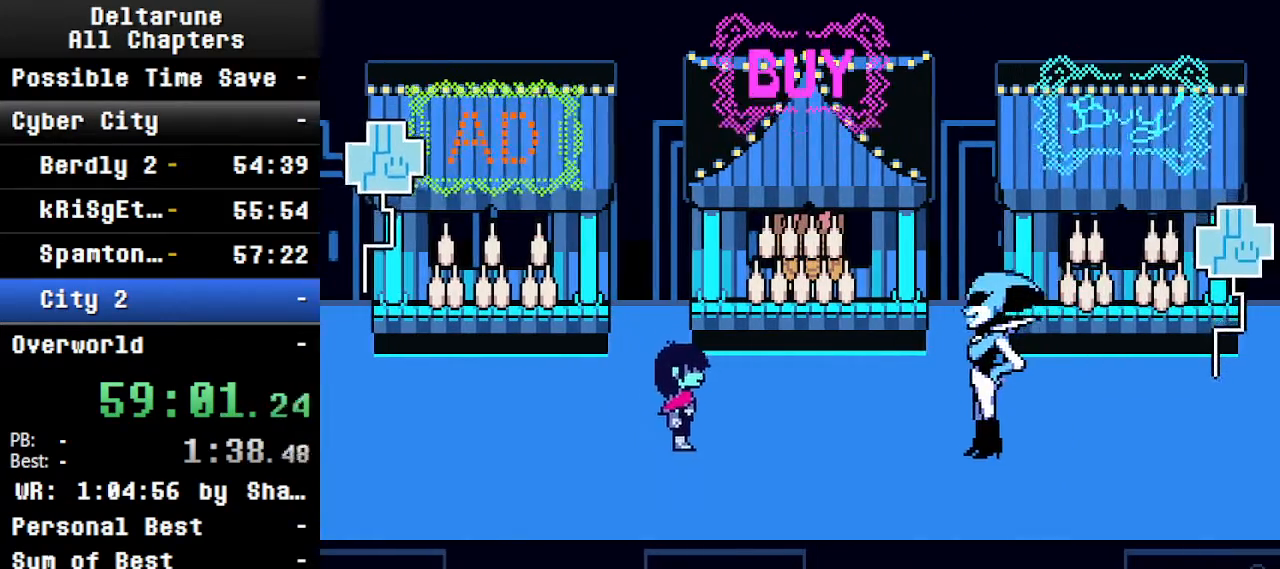
{"keys": ["ctrl", "shift"], "events": []}
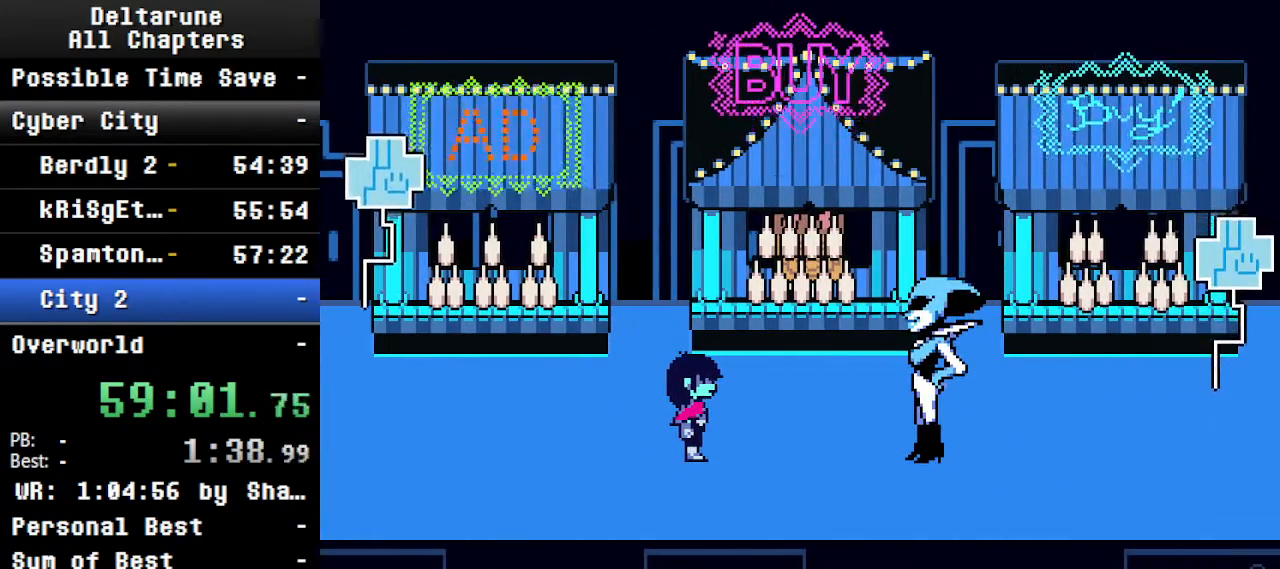
{"keys": ["ctrl", "shift"], "events": []}
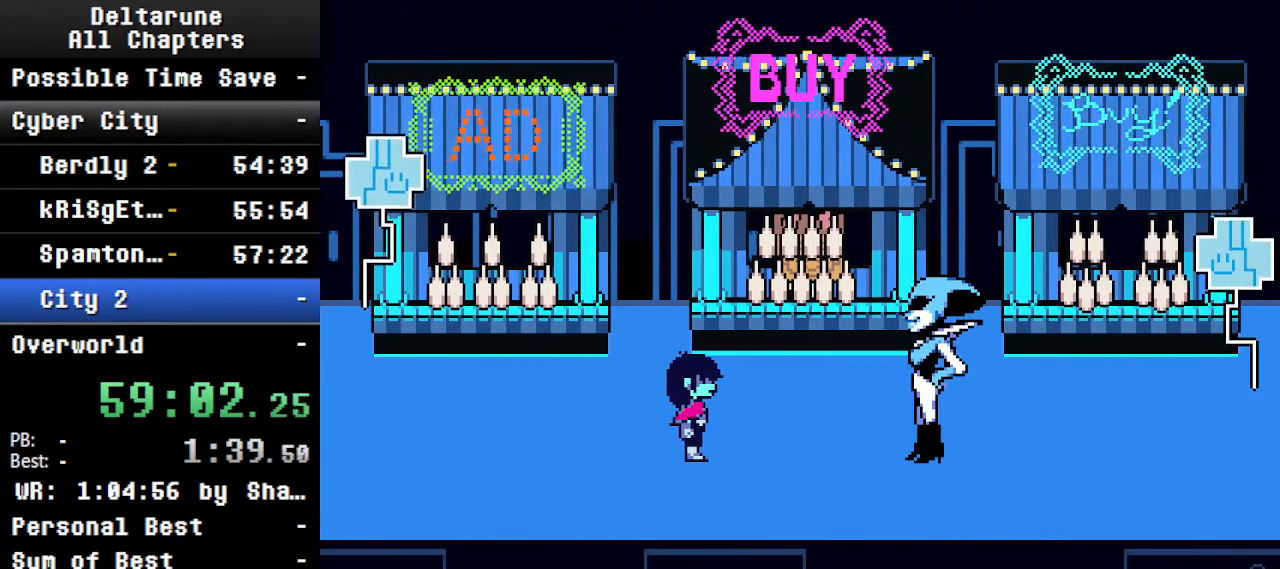
{"keys": ["ctrl", "shift"], "events": []}
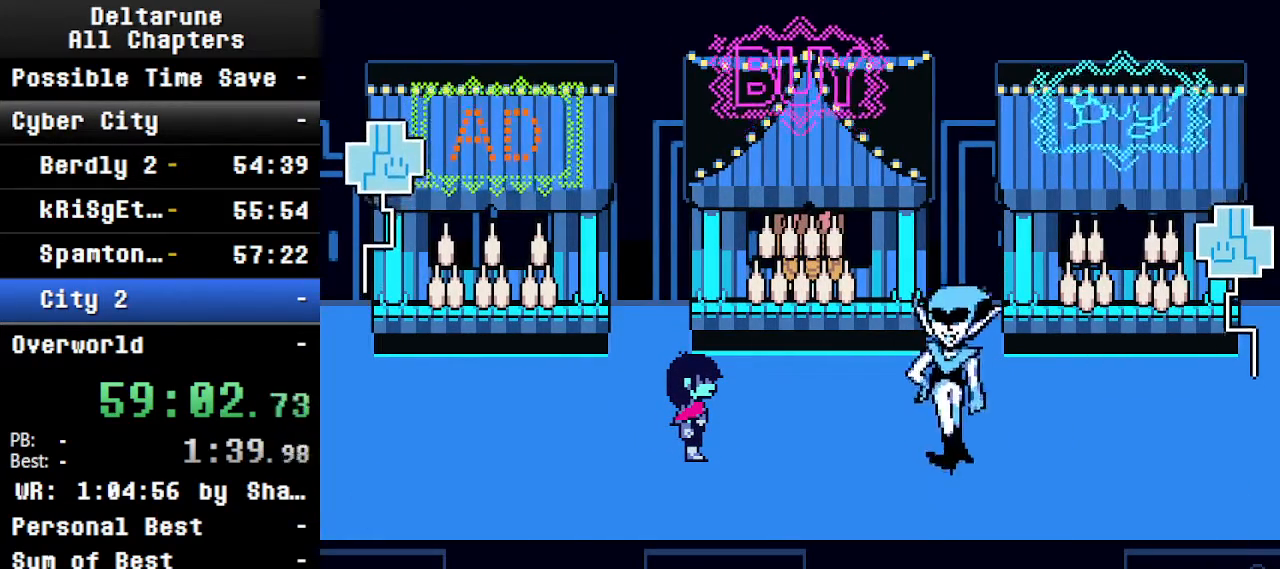
{"keys": ["ctrl", "shift"], "events": []}
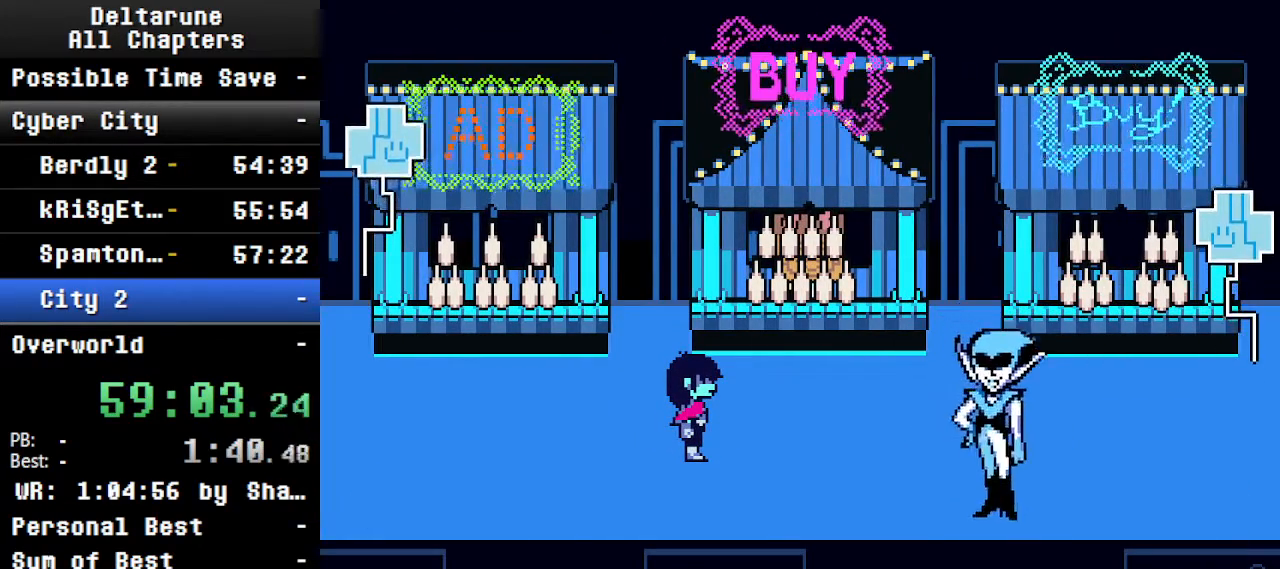
{"keys": ["ctrl", "shift"], "events": []}
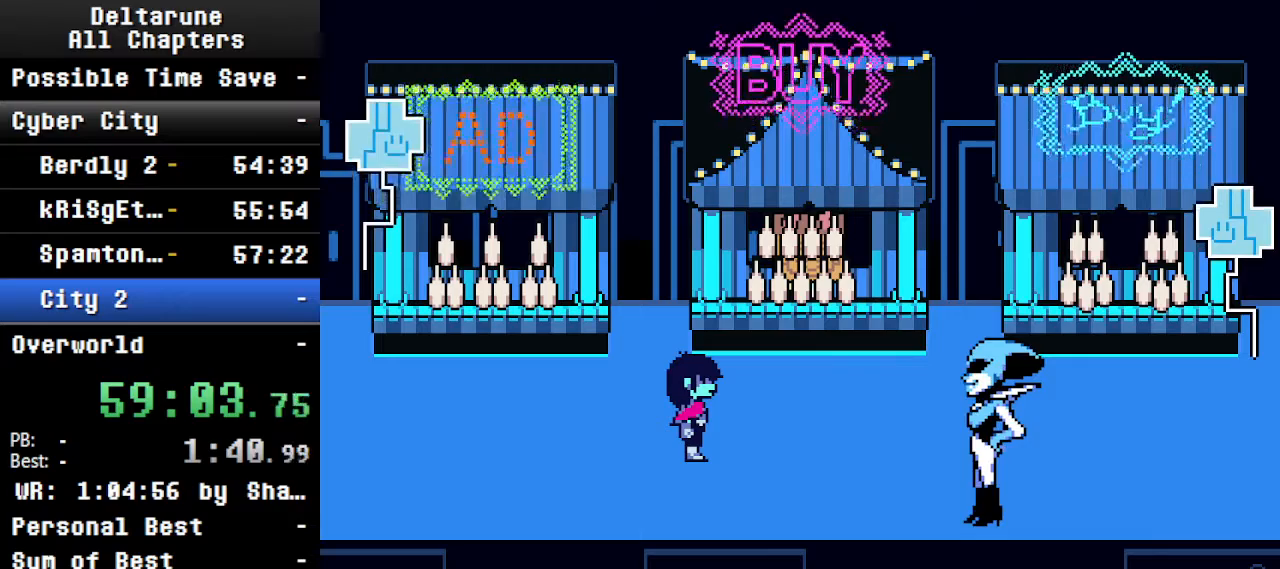
{"keys": ["ctrl", "shift"], "events": []}
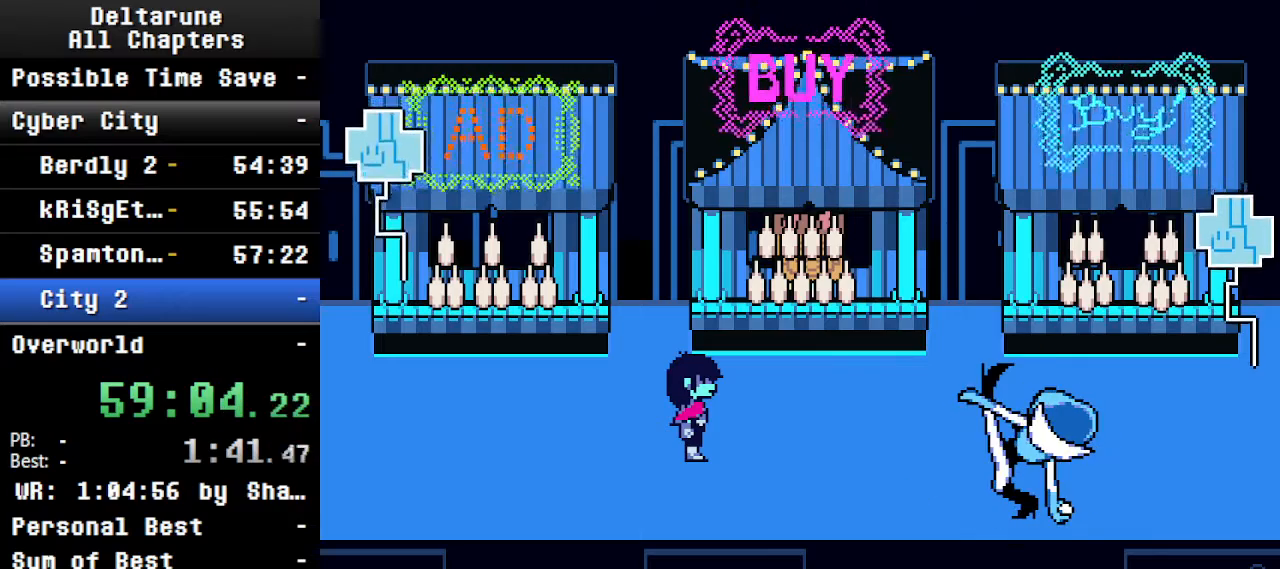
{"keys": ["ctrl", "shift"], "events": []}
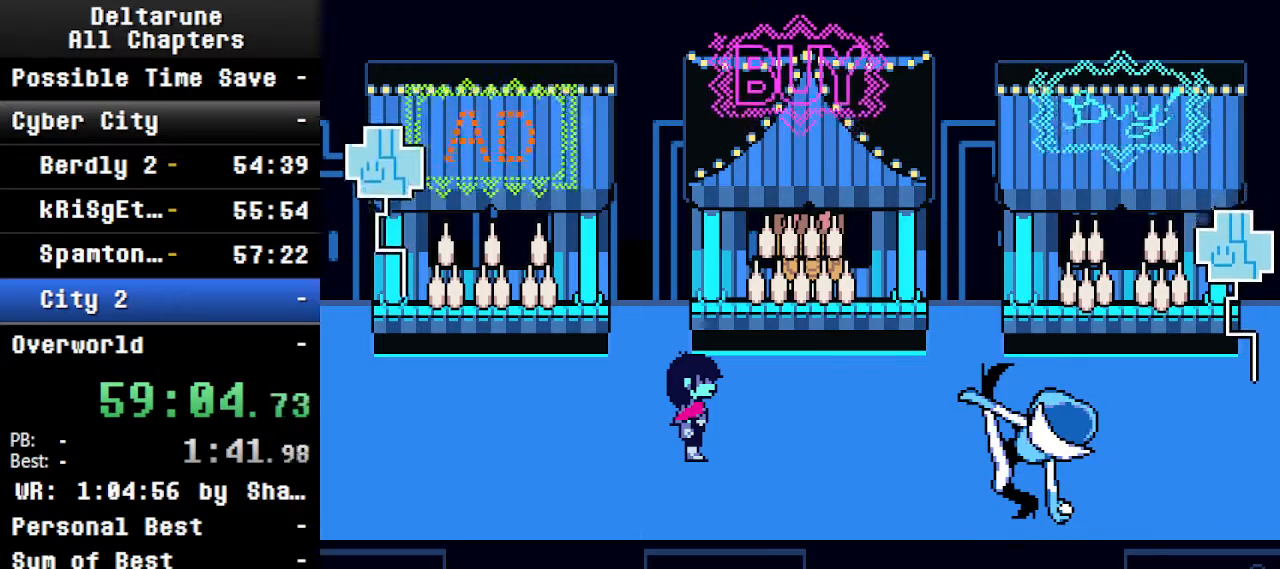
{"keys": ["ctrl", "shift"], "events": []}
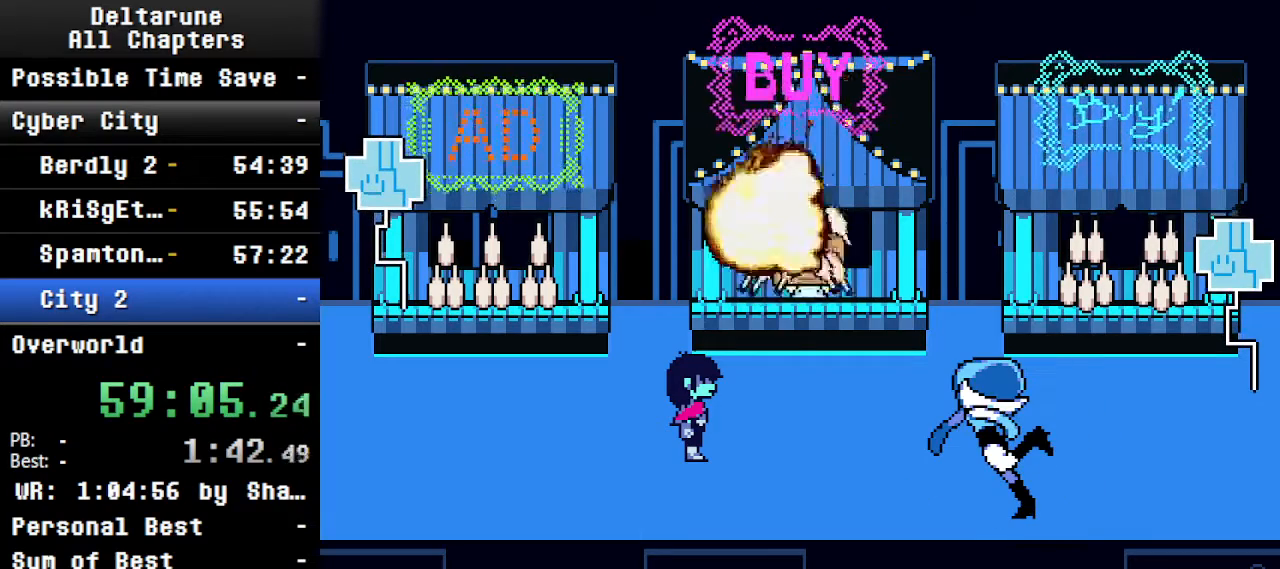
{"keys": ["ctrl", "shift"], "events": []}
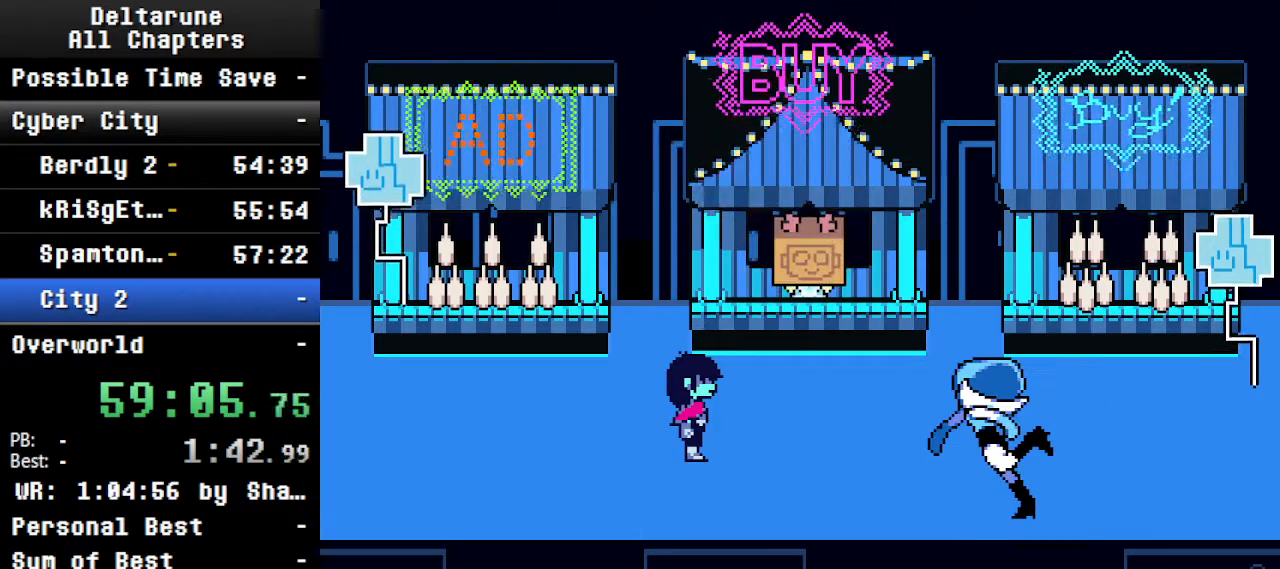
{"keys": ["ctrl", "shift"], "events": []}
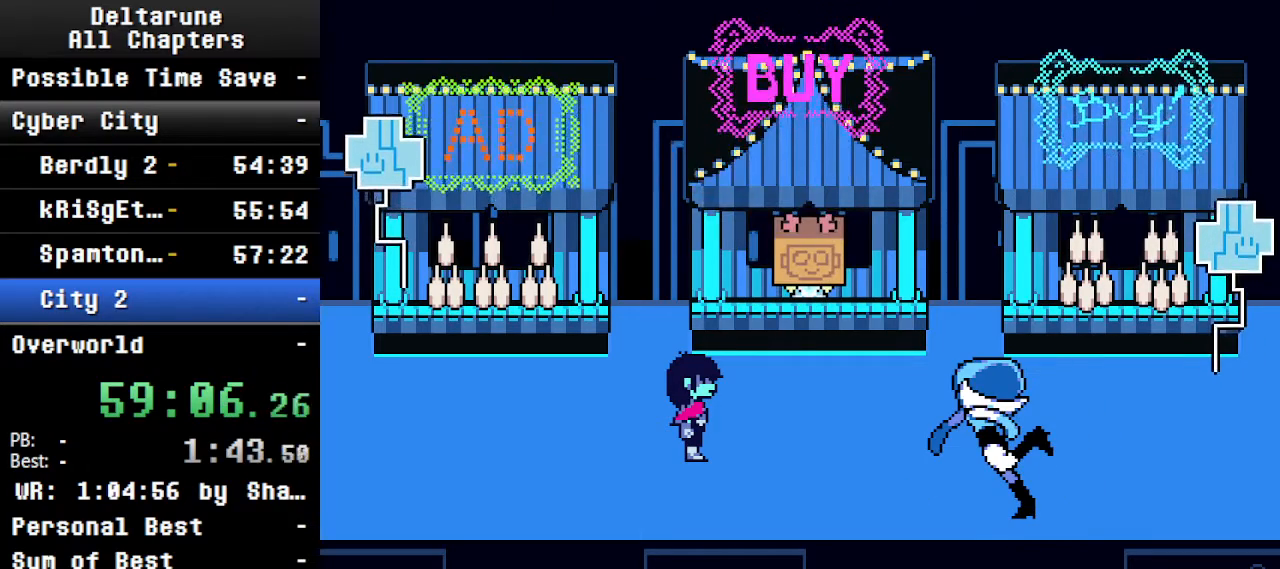
{"keys": ["ctrl", "shift"], "events": []}
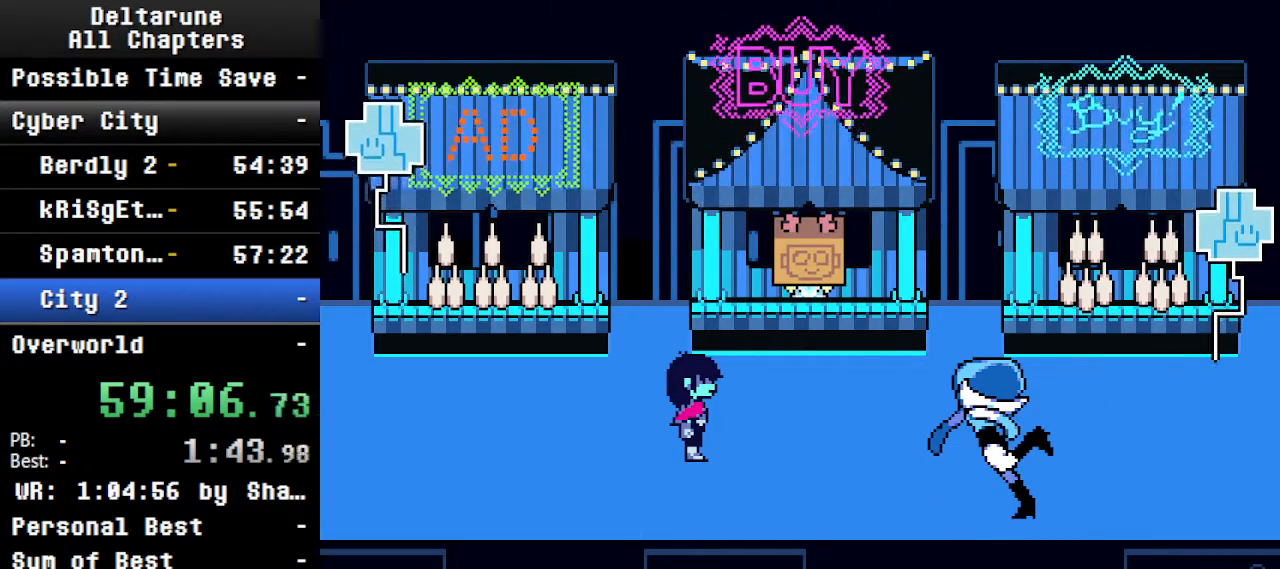
{"keys": ["ctrl", "shift"], "events": []}
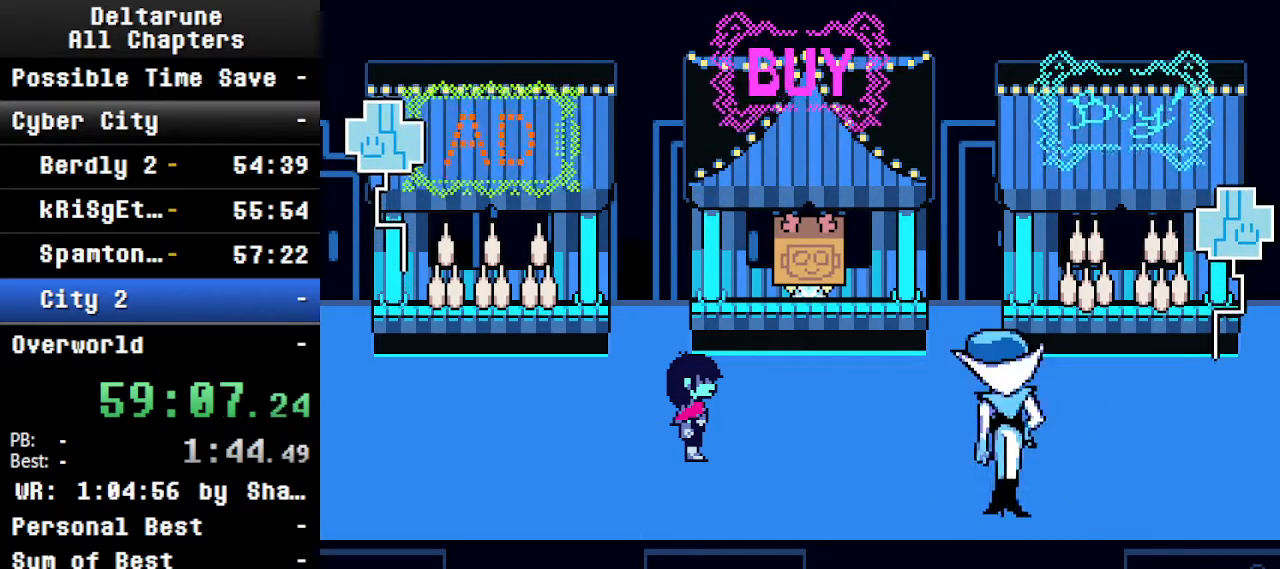
{"keys": ["ctrl", "shift"], "events": []}
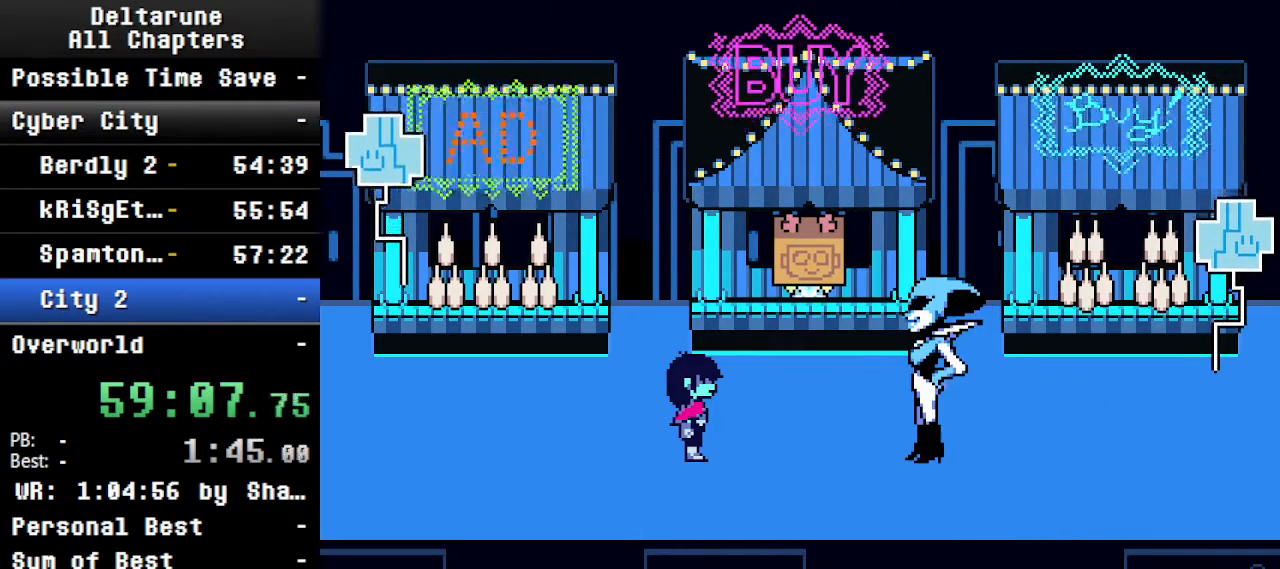
{"keys": ["ctrl", "shift"], "events": []}
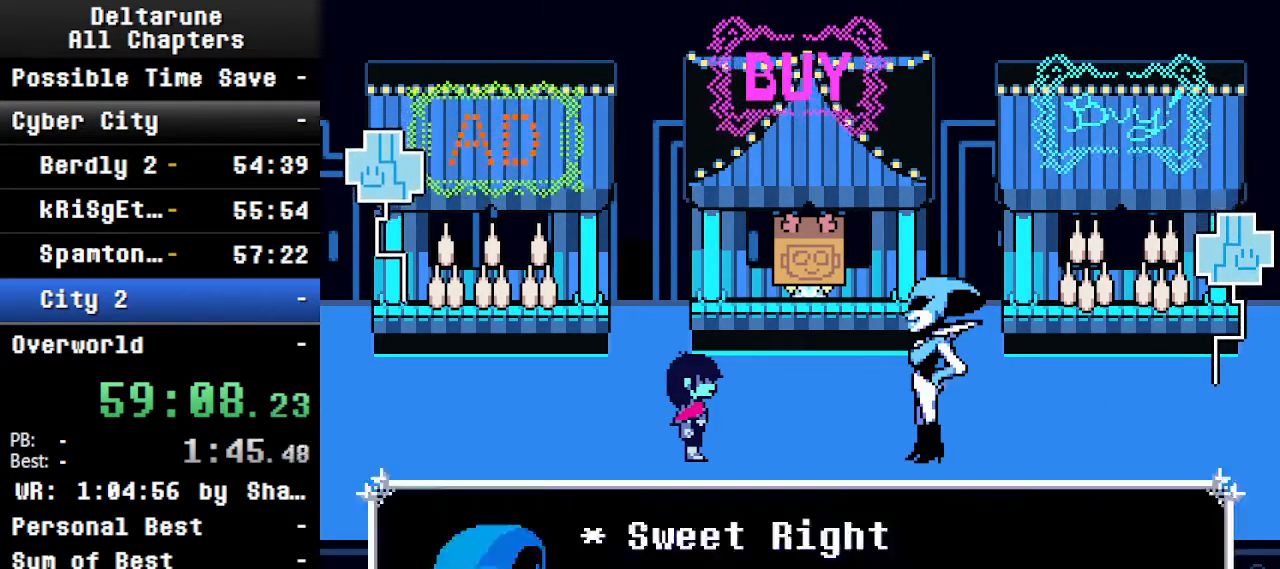
{"keys": ["ctrl", "shift"], "events": []}
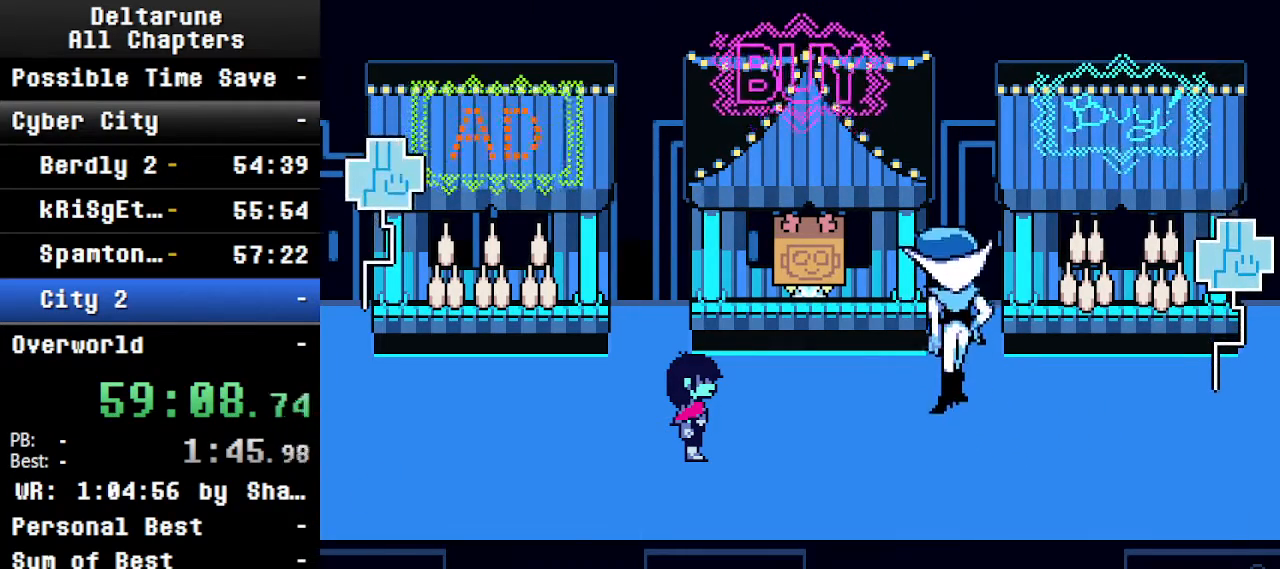
{"keys": [], "events": [[434, "ctrl", "up"], [434, "shift", "up"]]}
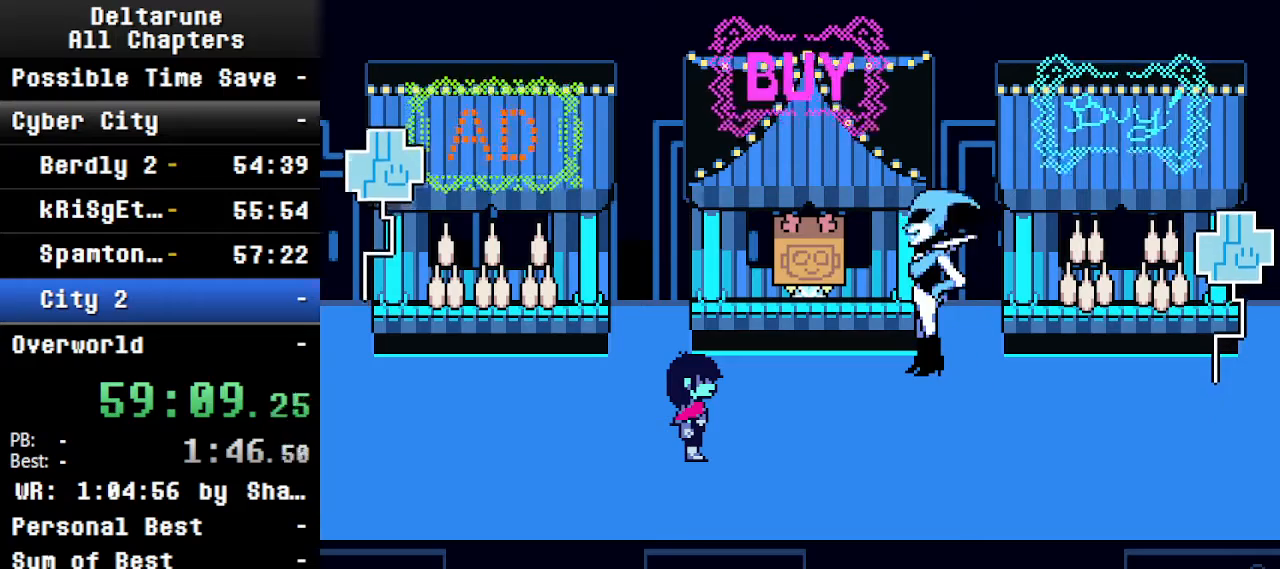
{"keys": ["ctrl"], "events": [[200, "ctrl", "down"]]}
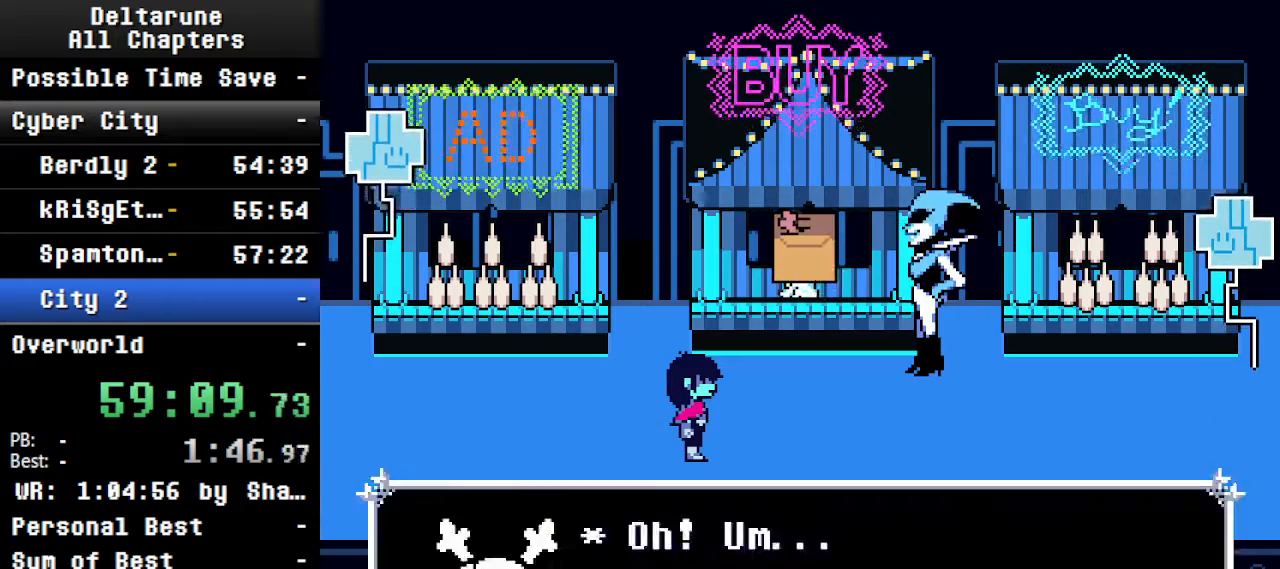
{"keys": [], "events": [[34, "shift", "down"], [367, "ctrl", "up"], [367, "shift", "up"]]}
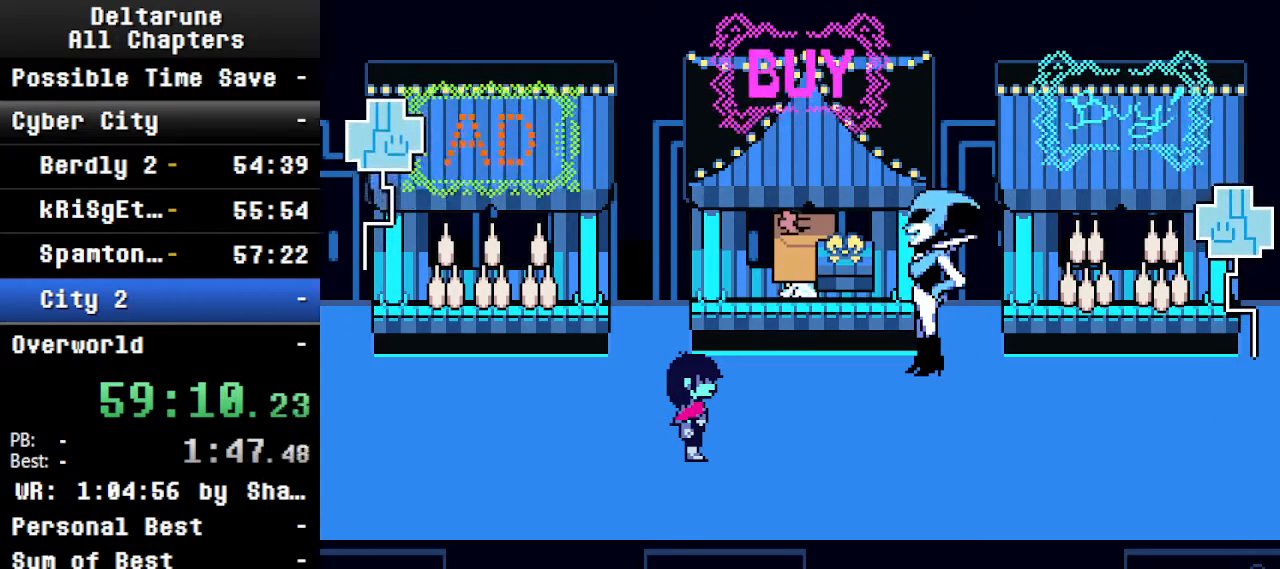
{"keys": [], "events": [[34, "ctrl", "down"], [134, "shift", "down"], [434, "ctrl", "up"], [434, "shift", "up"]]}
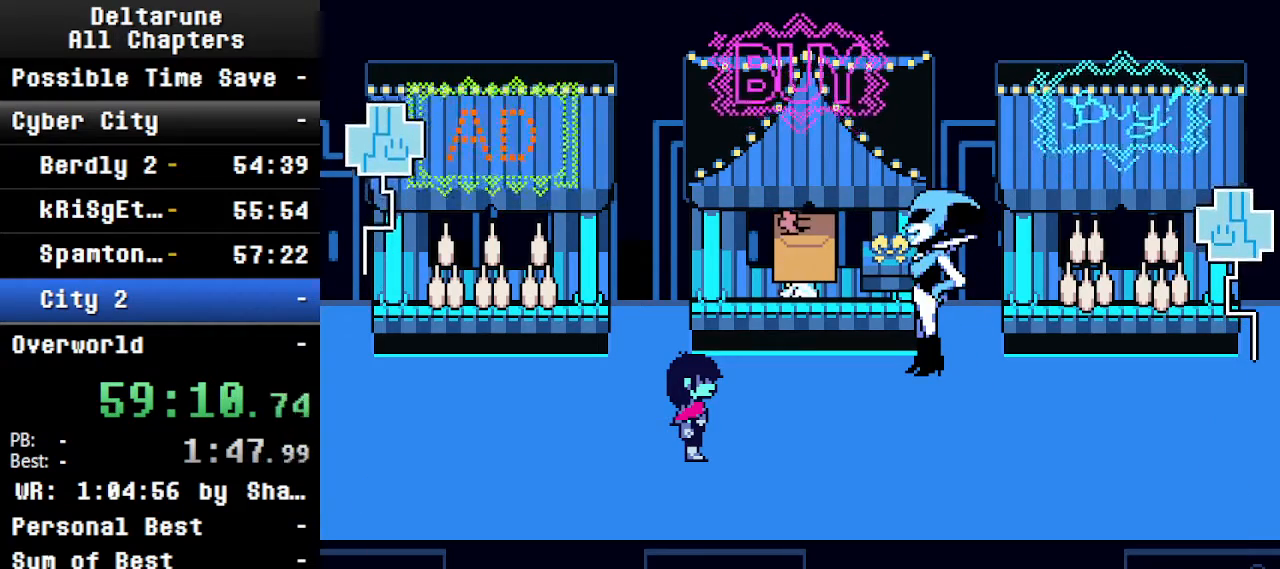
{"keys": ["ctrl", "shift"], "events": [[167, "ctrl", "down"], [167, "shift", "down"]]}
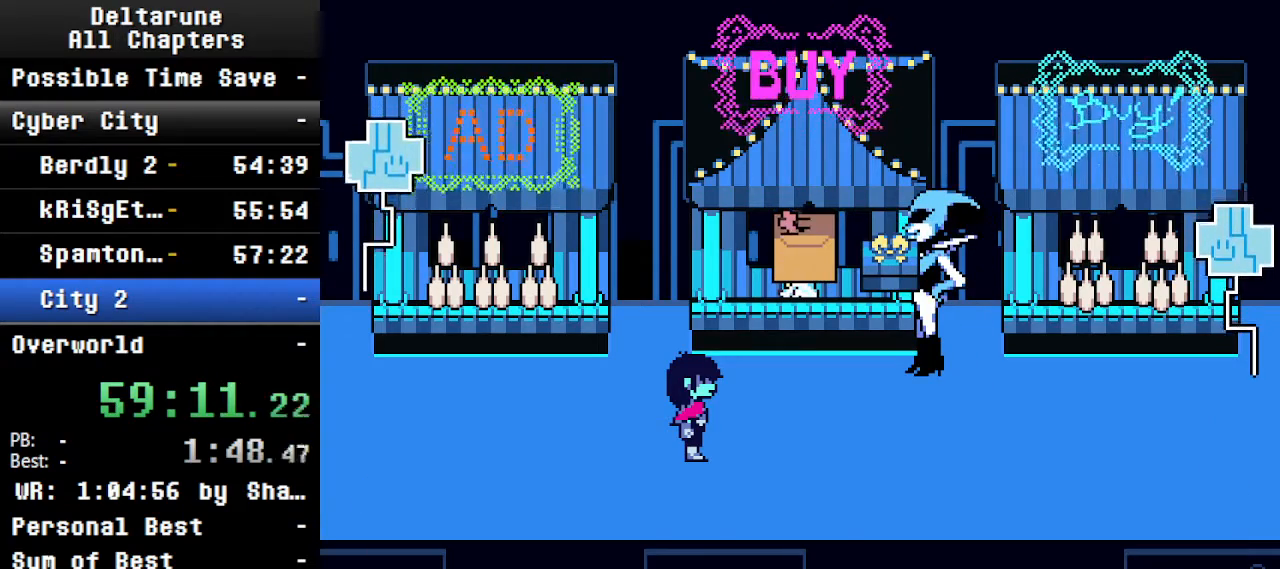
{"keys": ["ctrl", "shift"], "events": []}
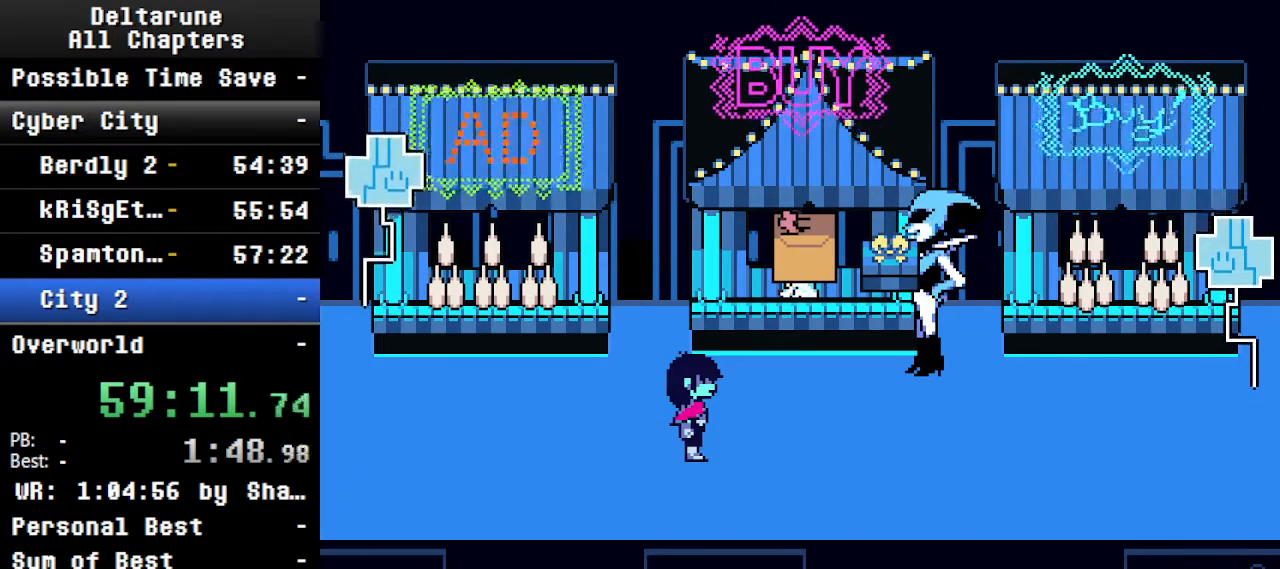
{"keys": ["ctrl", "shift"], "events": [[34, "ctrl", "up"], [67, "shift", "up"], [234, "shift", "down"], [467, "ctrl", "down"]]}
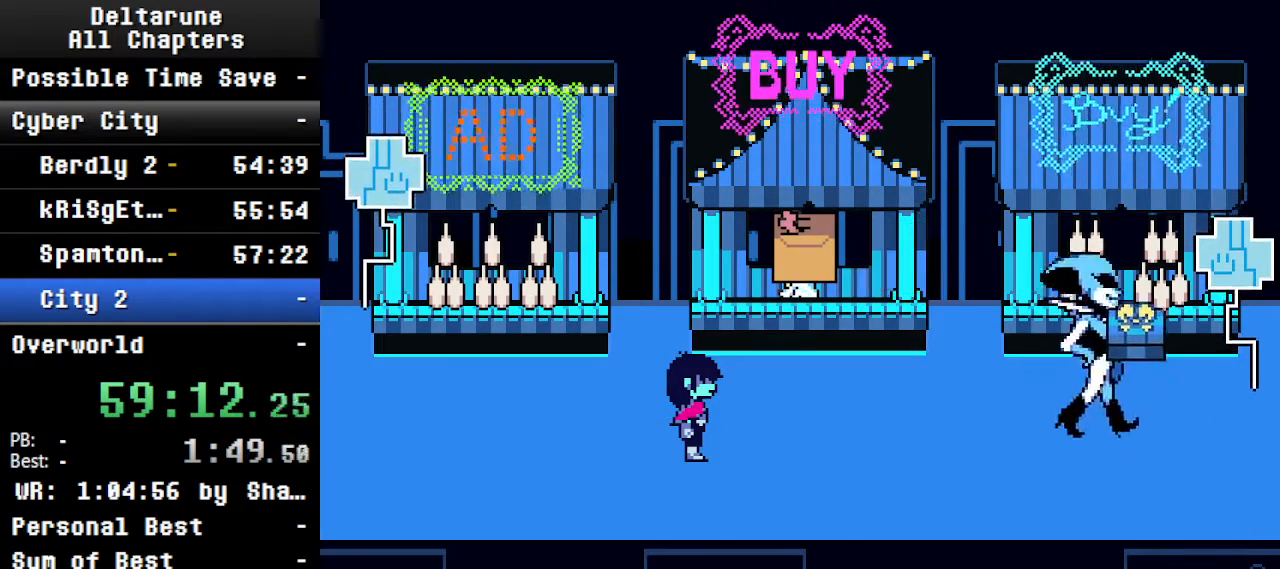
{"keys": ["ctrl", "shift"], "events": []}
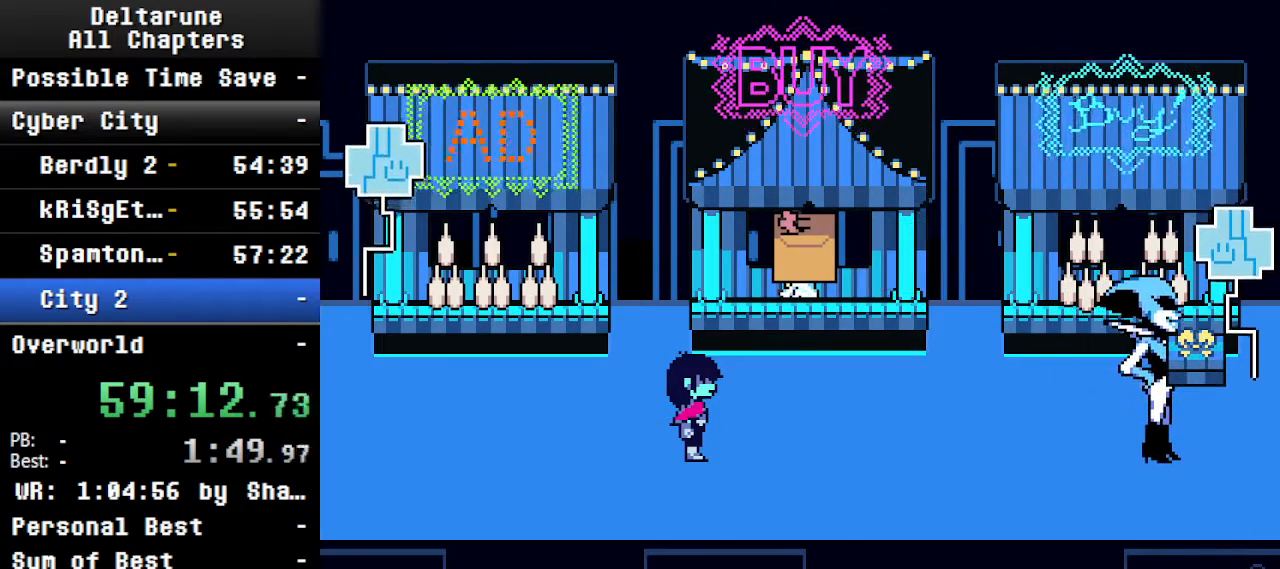
{"keys": ["ctrl", "shift"], "events": []}
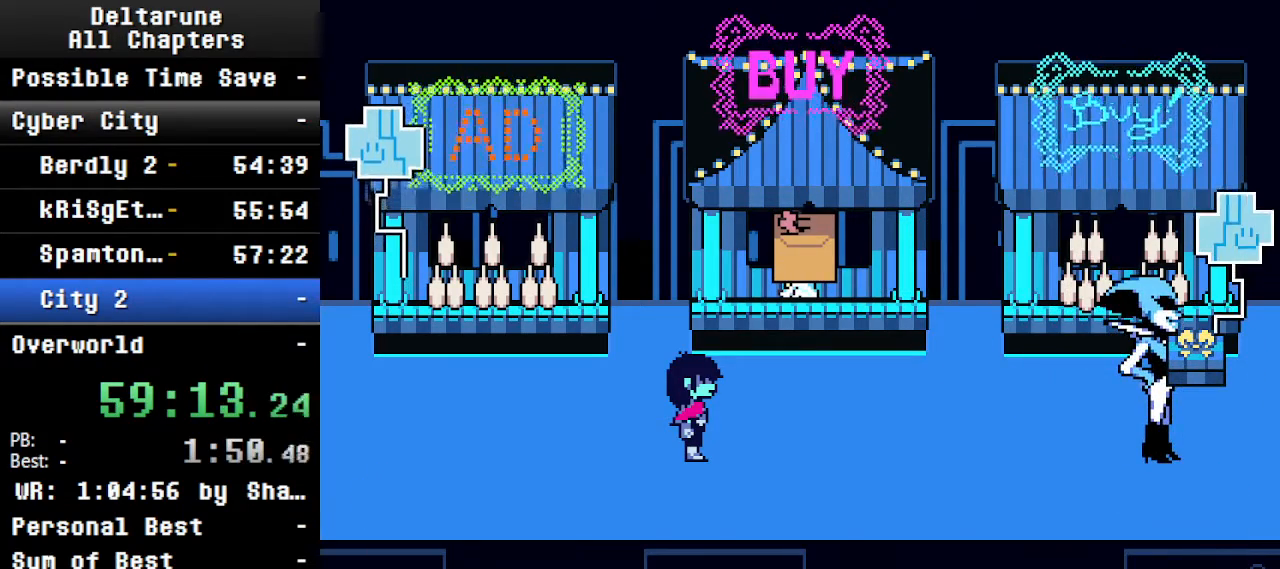
{"keys": ["ctrl", "shift"], "events": []}